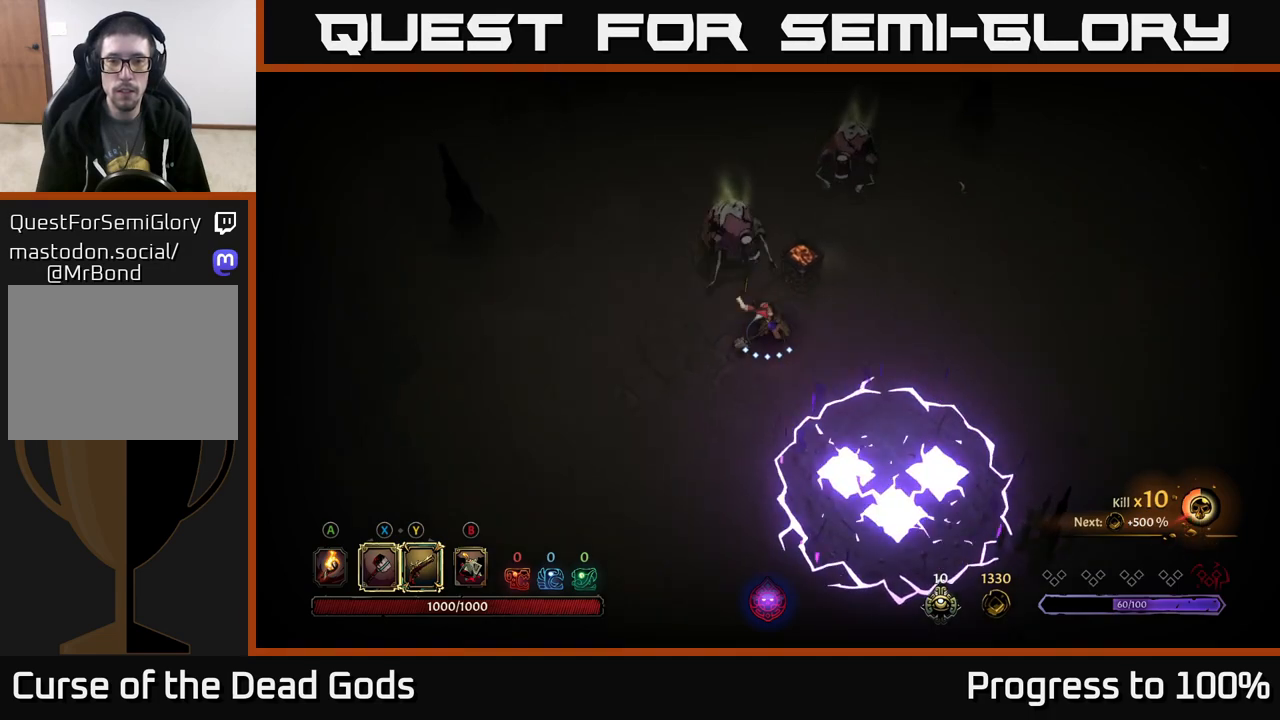
Gameplay with a controller (Xbox layout); each line is a JSON object with the inputs held at the frame after it. "events" lists button and stick changes between this image and that frame as [ms after this image, input, new state], when the widget could be followed in between.
{"buttons": [], "left_stick": "up", "right_stick": "center", "events": [[183, "X", "down"], [300, "X", "up"]]}
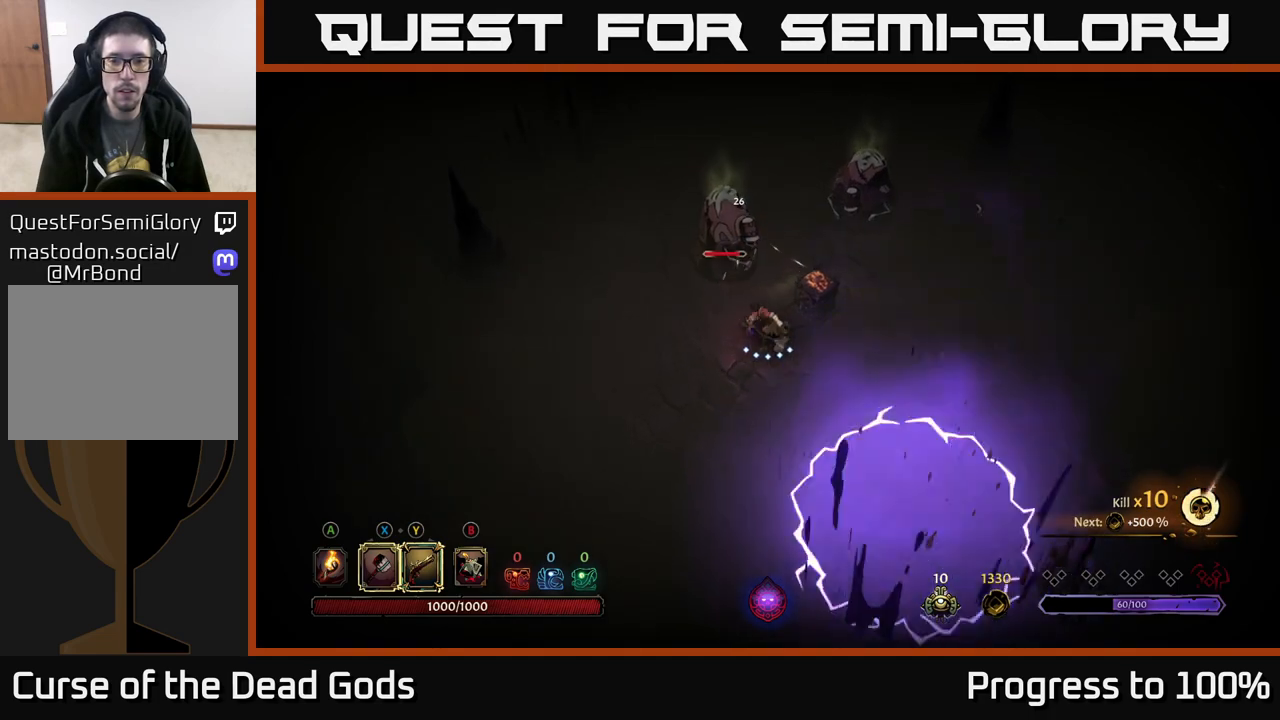
{"buttons": [], "left_stick": "up", "right_stick": "center", "events": [[167, "X", "down"], [333, "X", "up"]]}
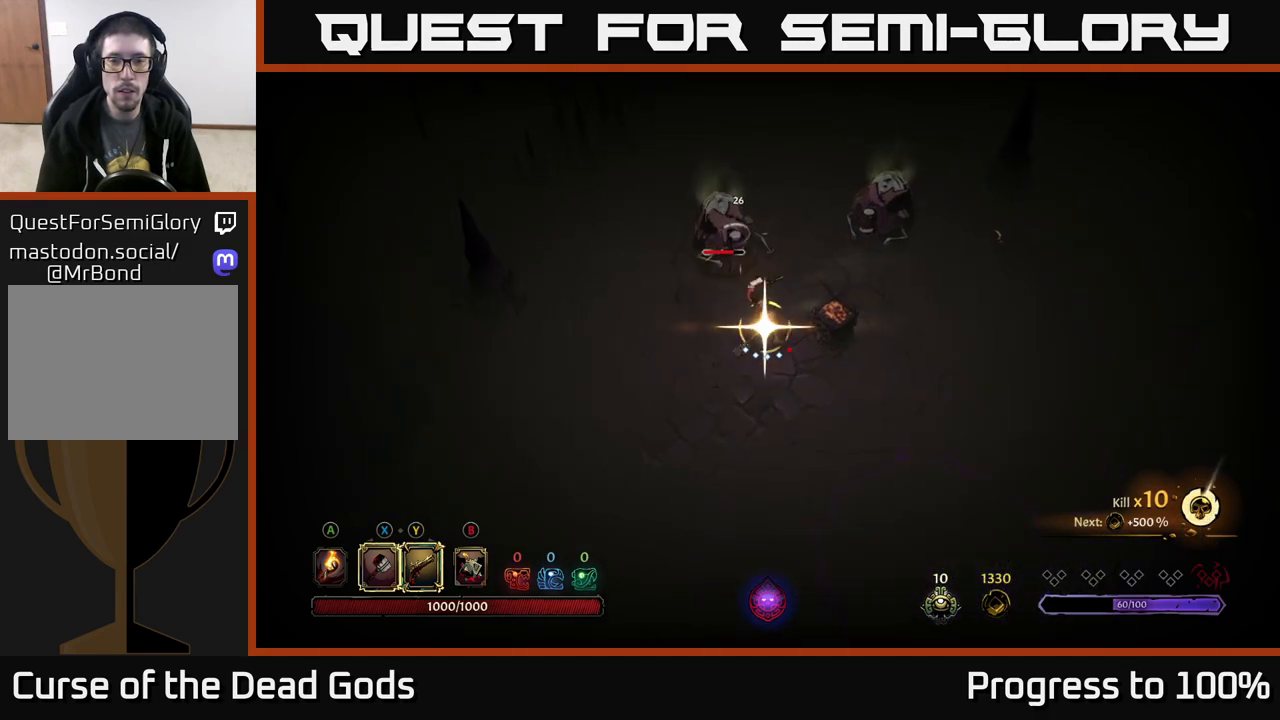
{"buttons": [], "left_stick": "center", "right_stick": "center", "events": [[200, "left_stick", "center"]]}
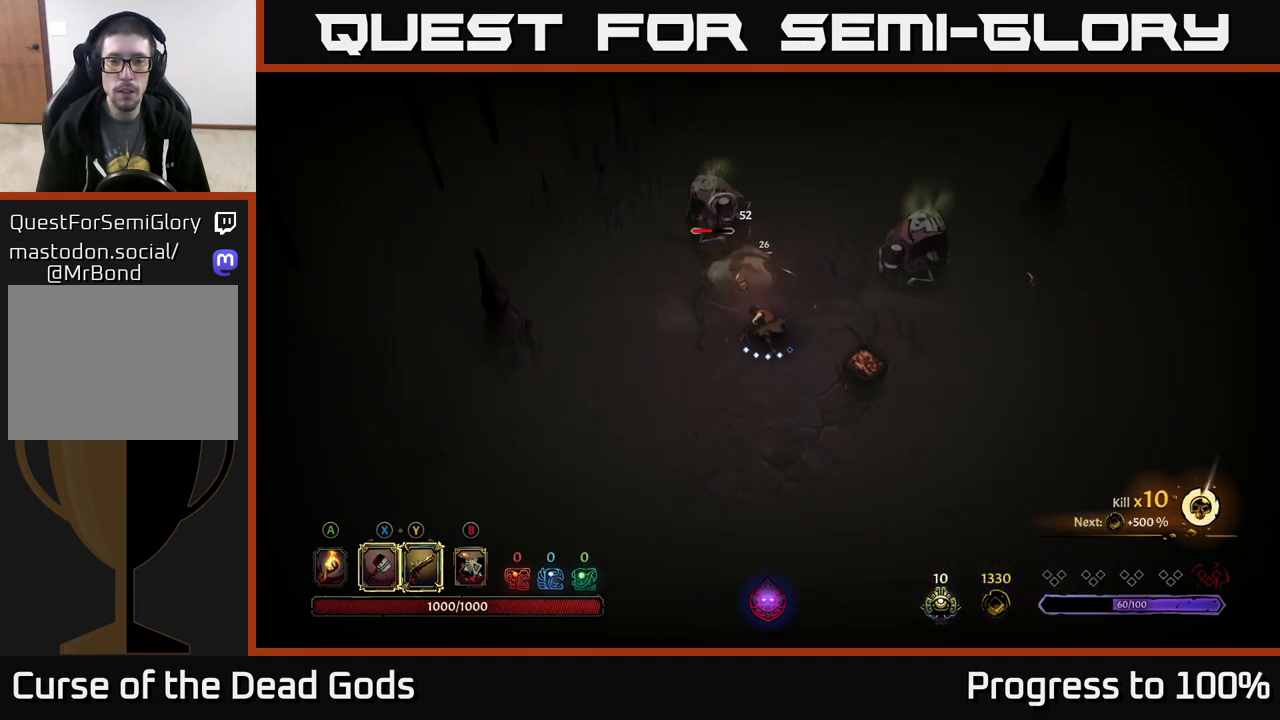
{"buttons": [], "left_stick": "up-right", "right_stick": "center", "events": [[233, "left_stick", "right"], [500, "left_stick", "up-right"]]}
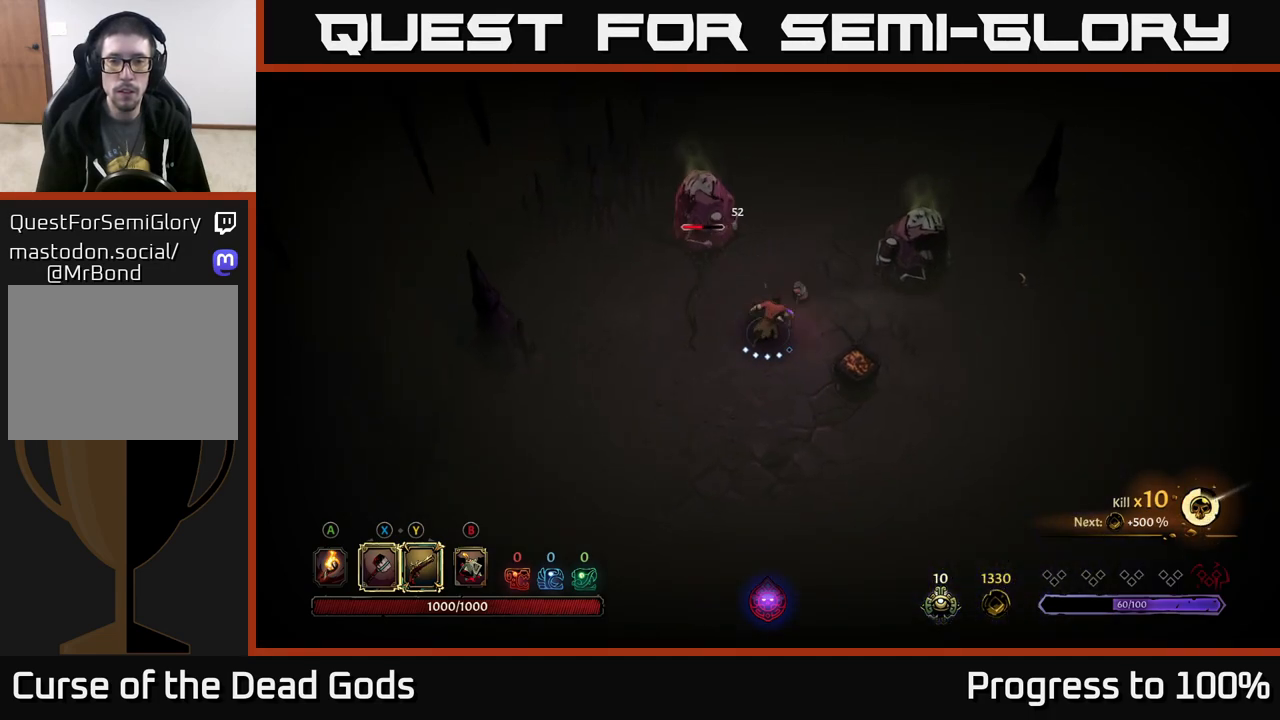
{"buttons": [], "left_stick": "right", "right_stick": "center", "events": [[250, "left_stick", "right"]]}
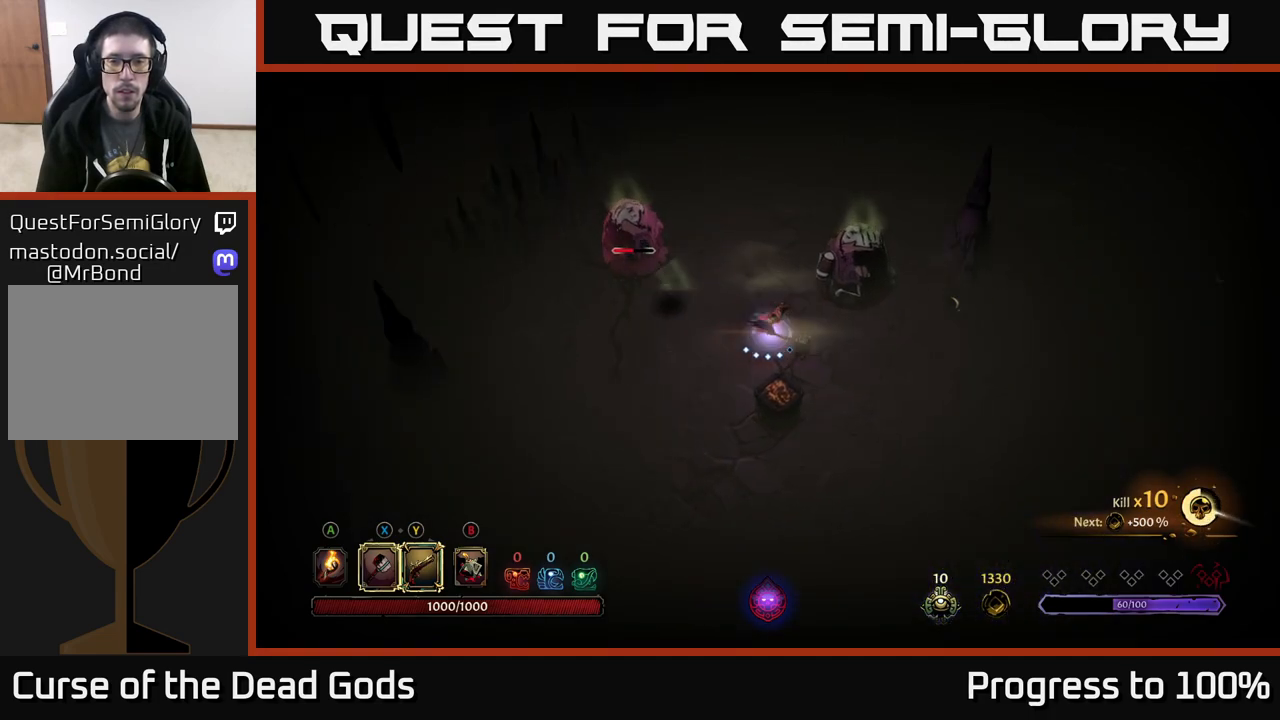
{"buttons": [], "left_stick": "up-right", "right_stick": "center", "events": [[17, "X", "down"], [67, "left_stick", "up-right"], [100, "X", "up"]]}
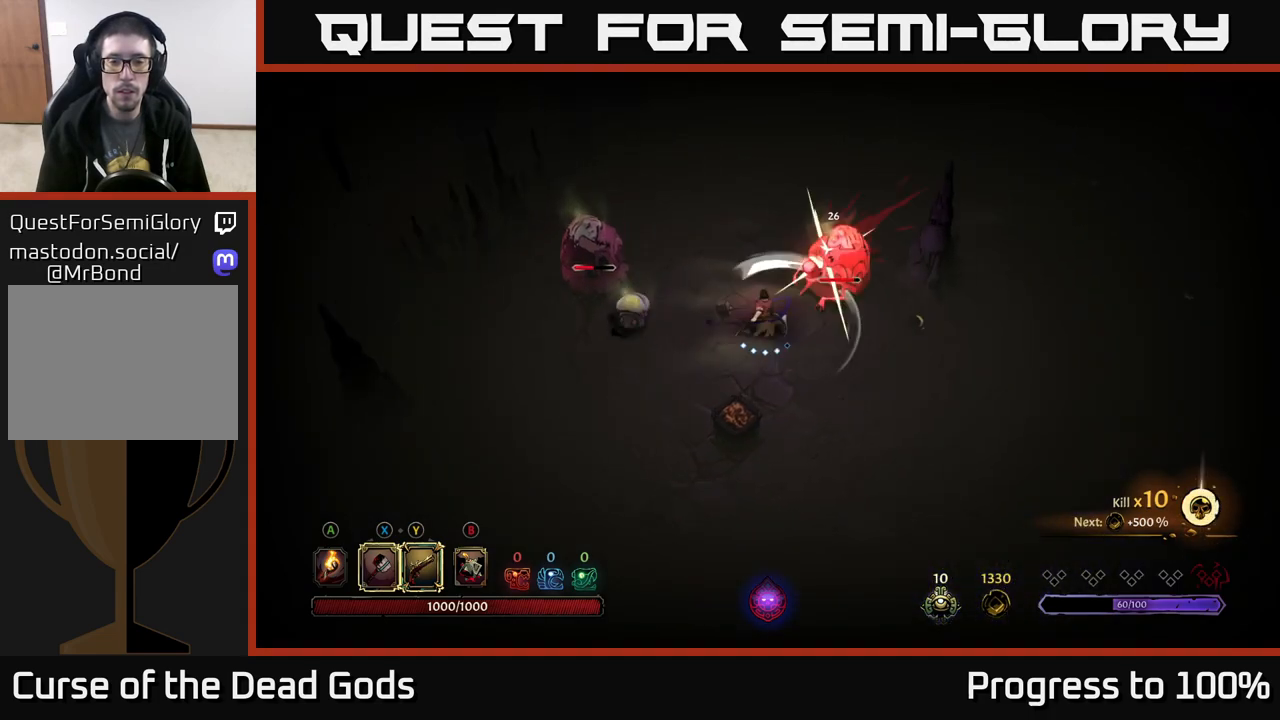
{"buttons": ["X"], "left_stick": "left", "right_stick": "center", "events": [[17, "X", "down"], [133, "left_stick", "left"], [150, "X", "up"], [500, "X", "down"]]}
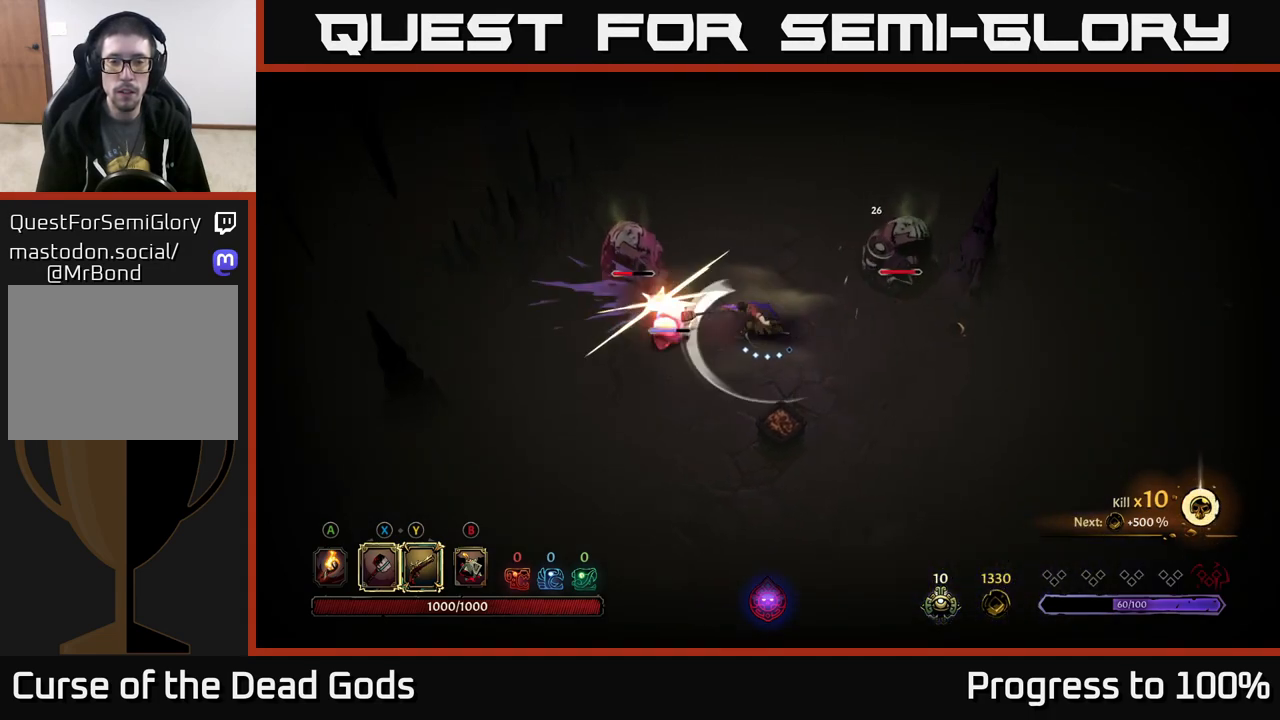
{"buttons": [], "left_stick": "left", "right_stick": "center", "events": [[117, "X", "up"]]}
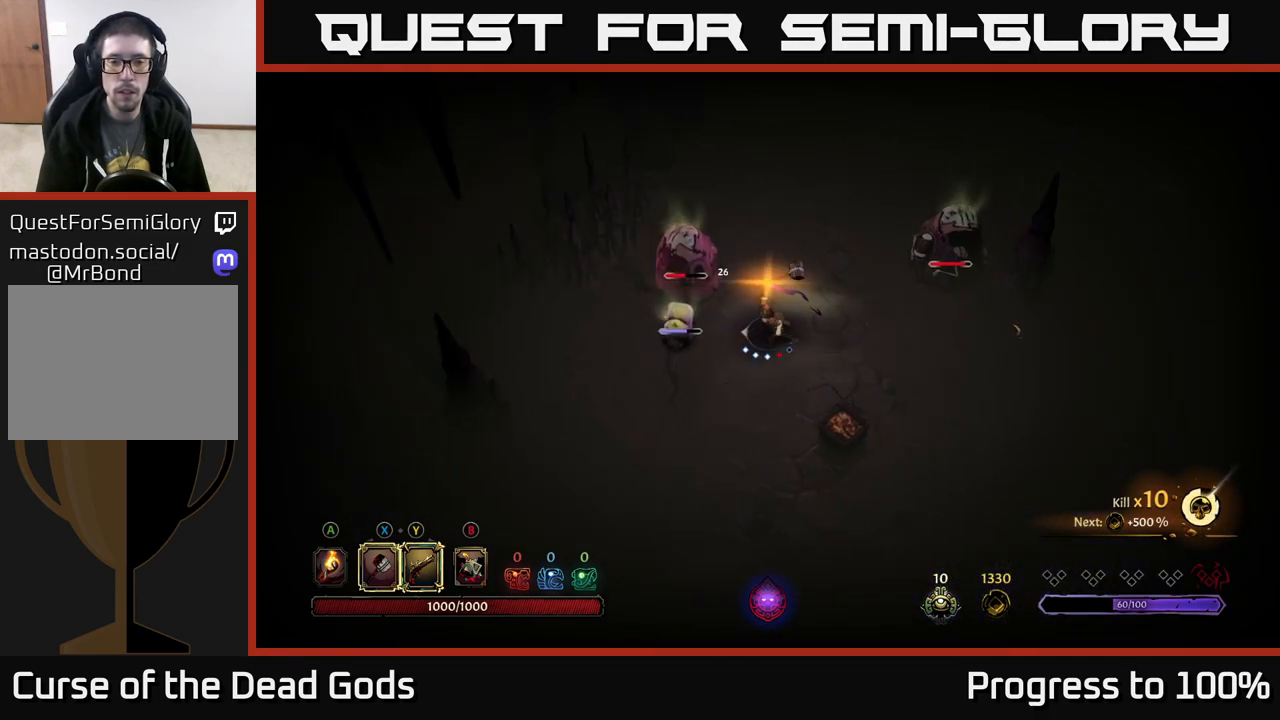
{"buttons": [], "left_stick": "down-right", "right_stick": "center", "events": [[67, "left_stick", "center"], [467, "left_stick", "down-right"]]}
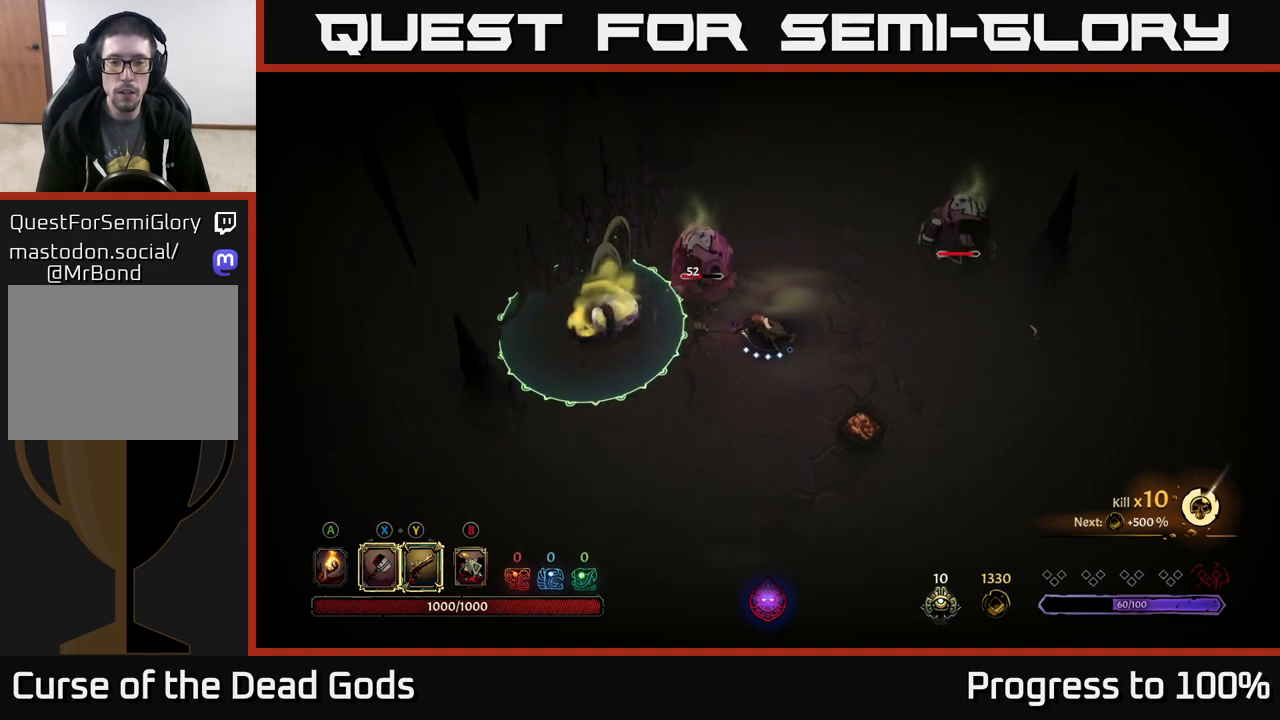
{"buttons": [], "left_stick": "right", "right_stick": "center", "events": [[250, "left_stick", "right"]]}
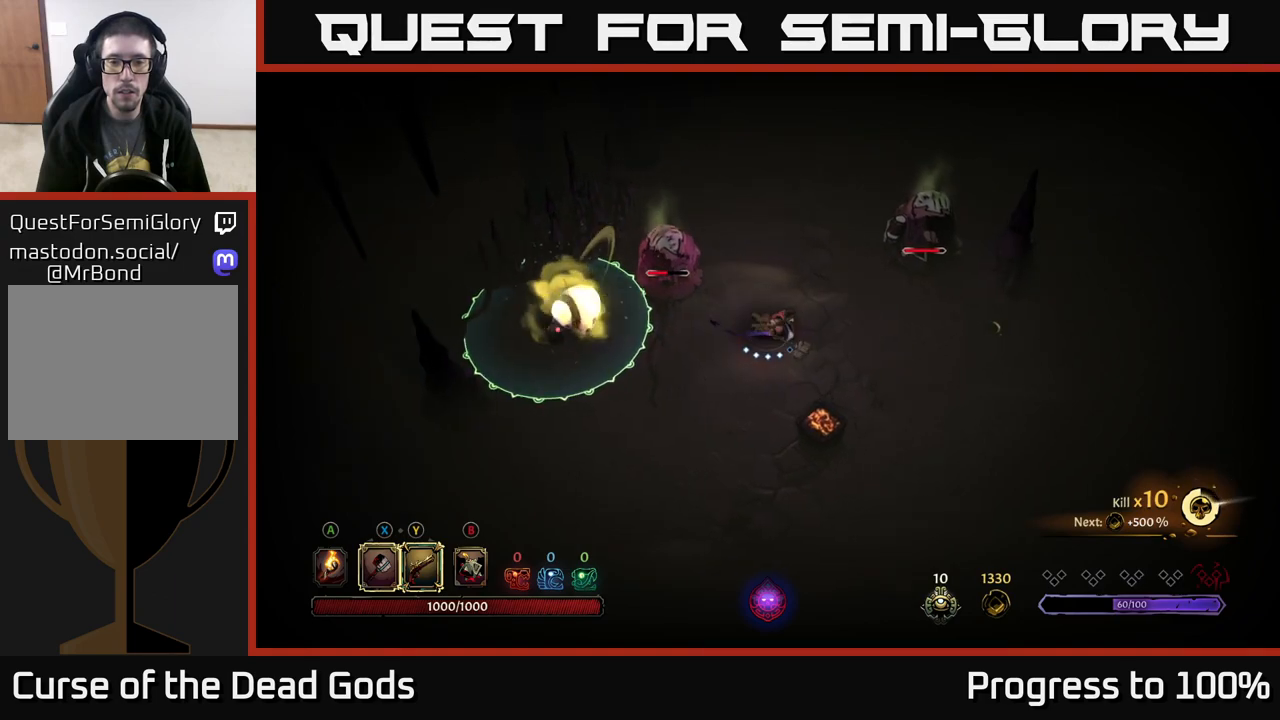
{"buttons": ["Y"], "left_stick": "up-left", "right_stick": "center", "events": [[417, "Y", "down"], [433, "left_stick", "up-left"]]}
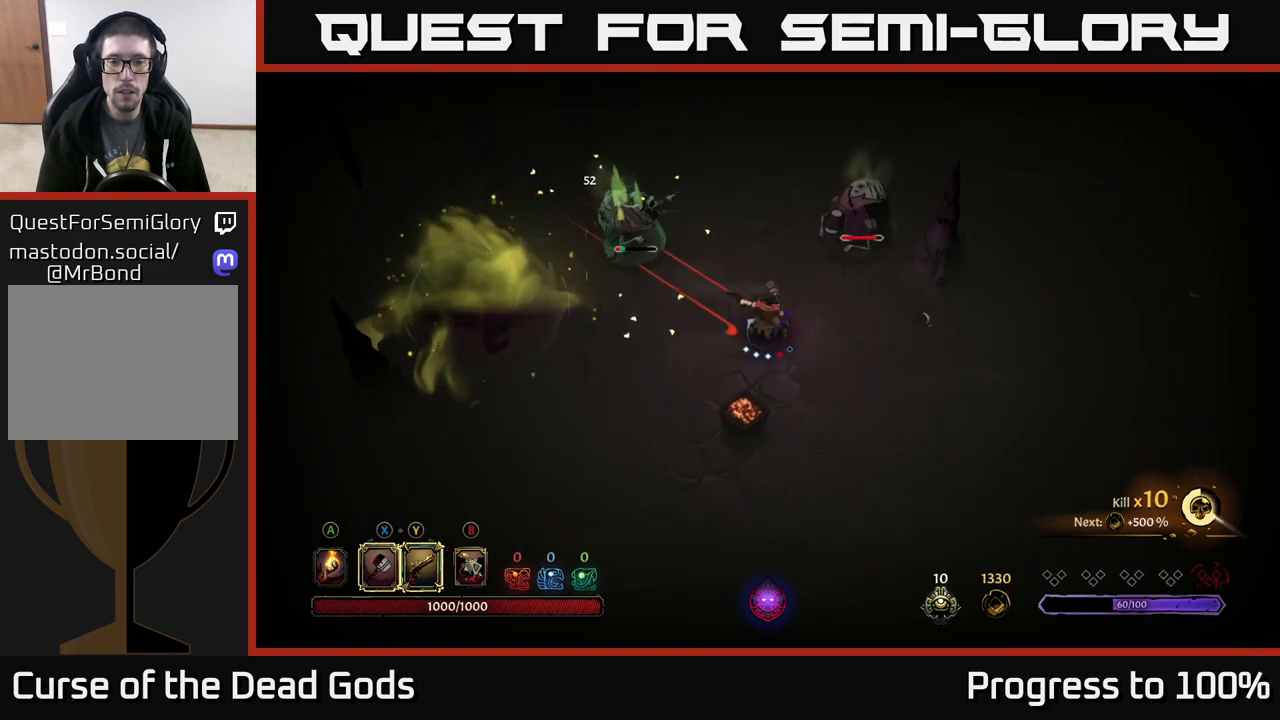
{"buttons": ["Y"], "left_stick": "up-left", "right_stick": "center", "events": []}
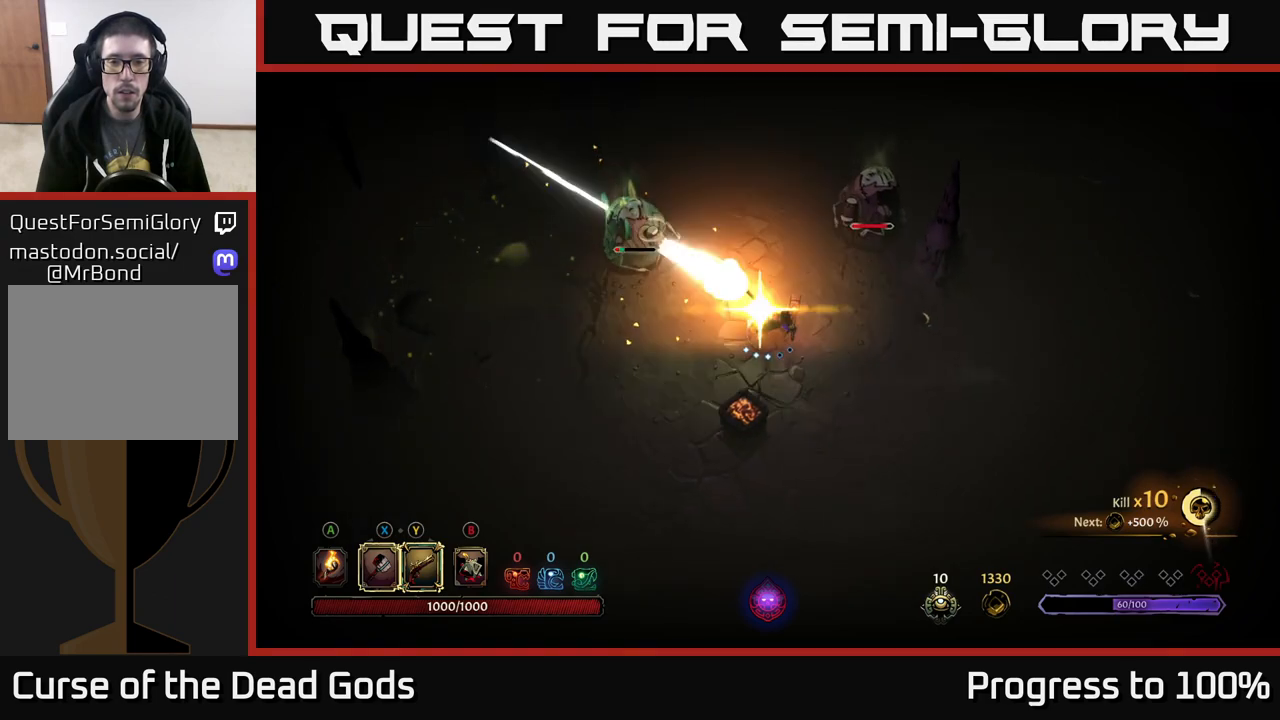
{"buttons": [], "left_stick": "up-left", "right_stick": "center", "events": [[33, "Y", "up"], [83, "left_stick", "center"], [350, "left_stick", "up"], [467, "left_stick", "up-left"]]}
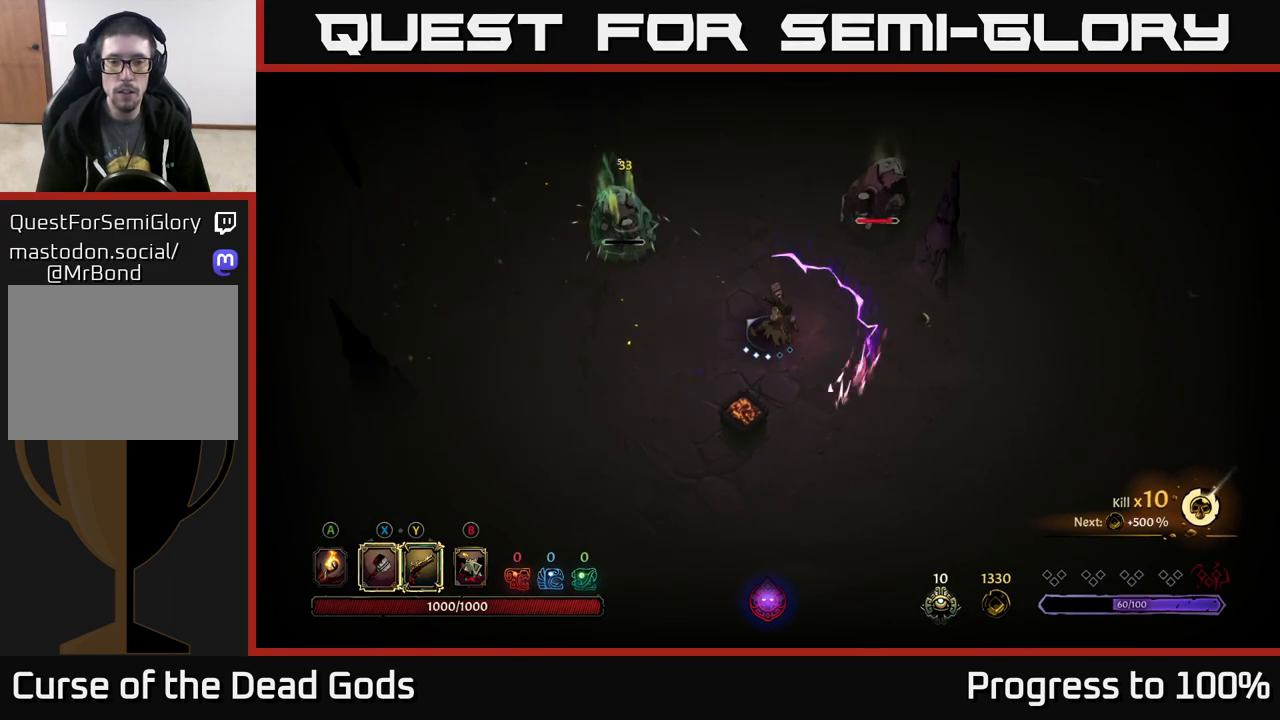
{"buttons": [], "left_stick": "up-left", "right_stick": "center", "events": []}
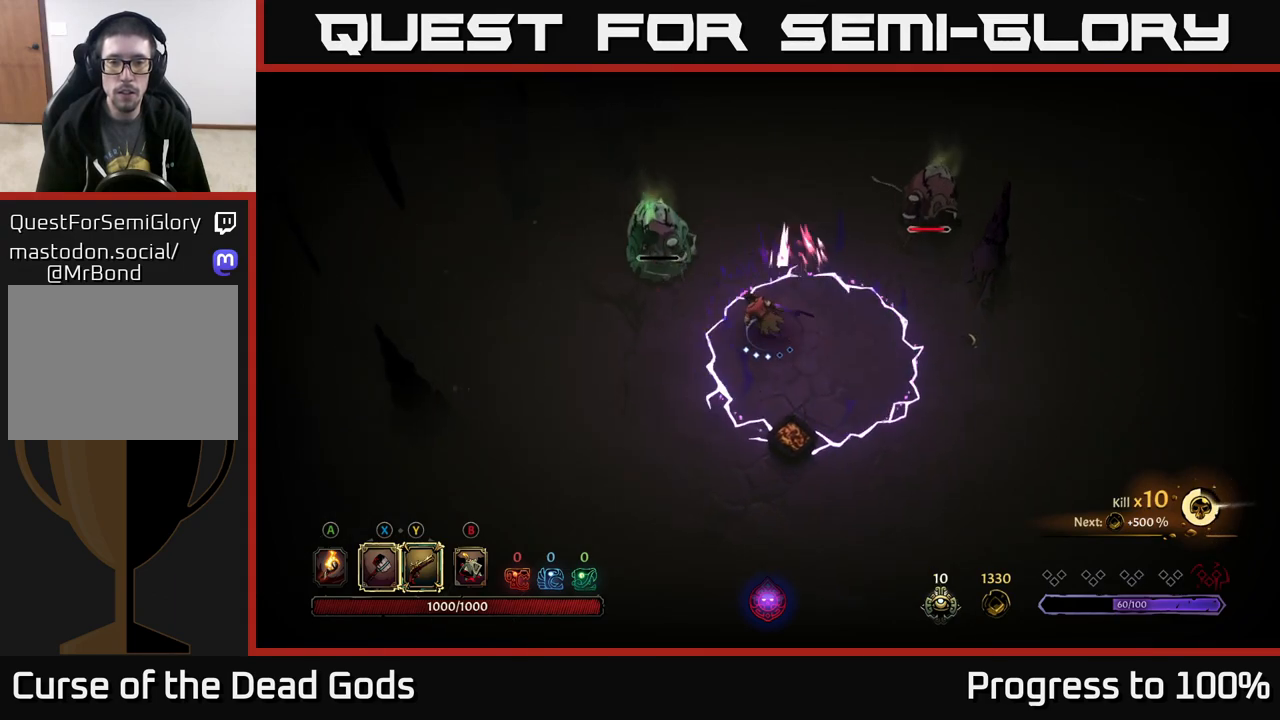
{"buttons": [], "left_stick": "left", "right_stick": "center", "events": [[100, "left_stick", "left"]]}
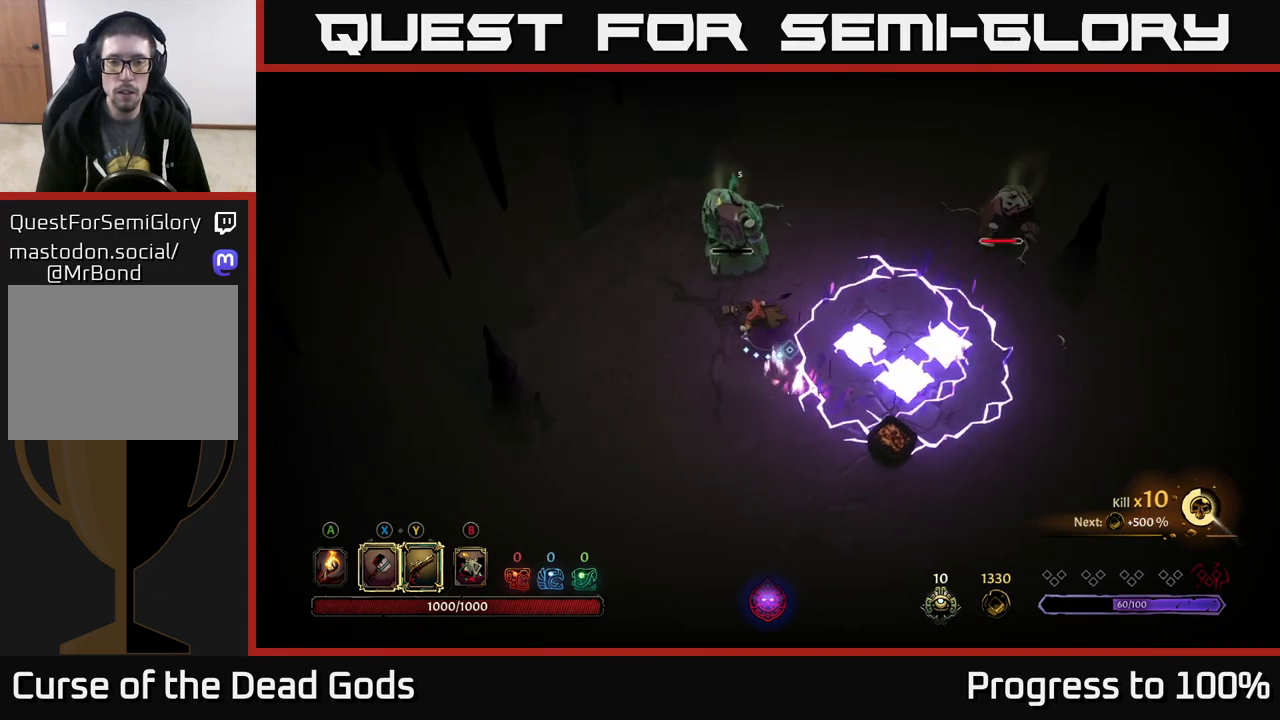
{"buttons": [], "left_stick": "up-left", "right_stick": "center", "events": [[50, "left_stick", "up-left"], [83, "Y", "down"], [350, "Y", "up"]]}
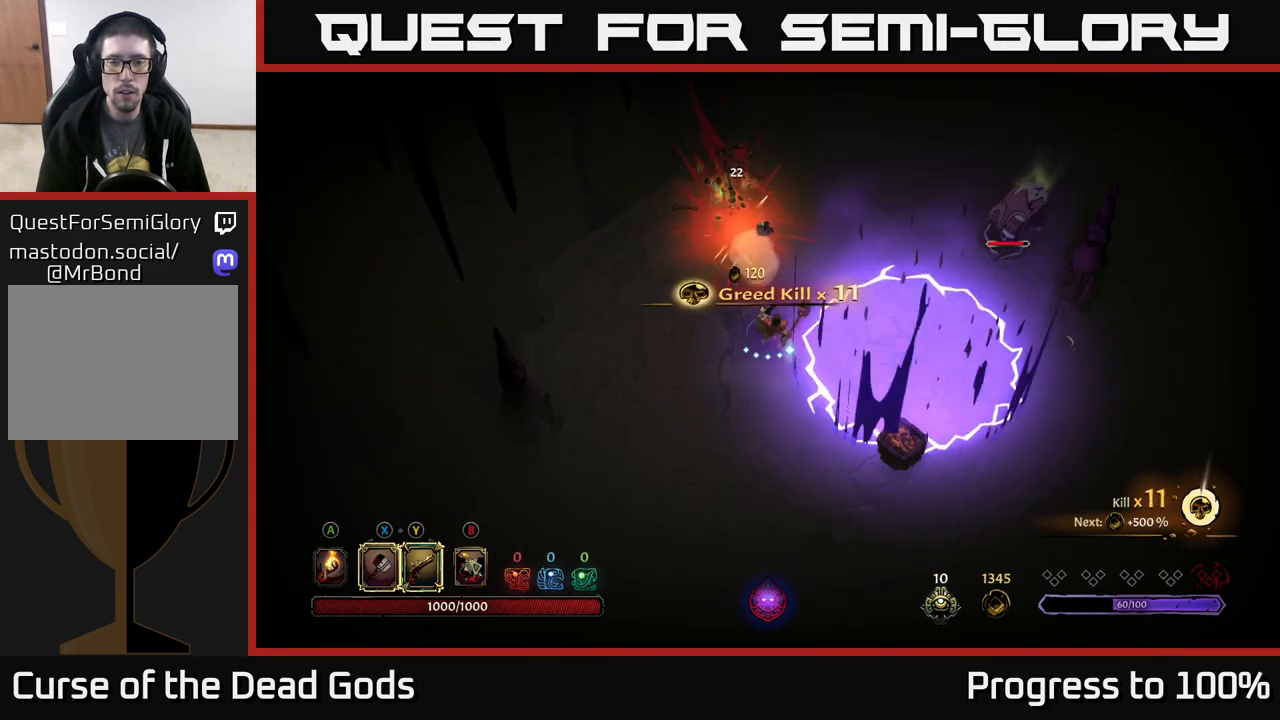
{"buttons": [], "left_stick": "up-right", "right_stick": "center", "events": [[317, "left_stick", "up"], [450, "left_stick", "up-right"]]}
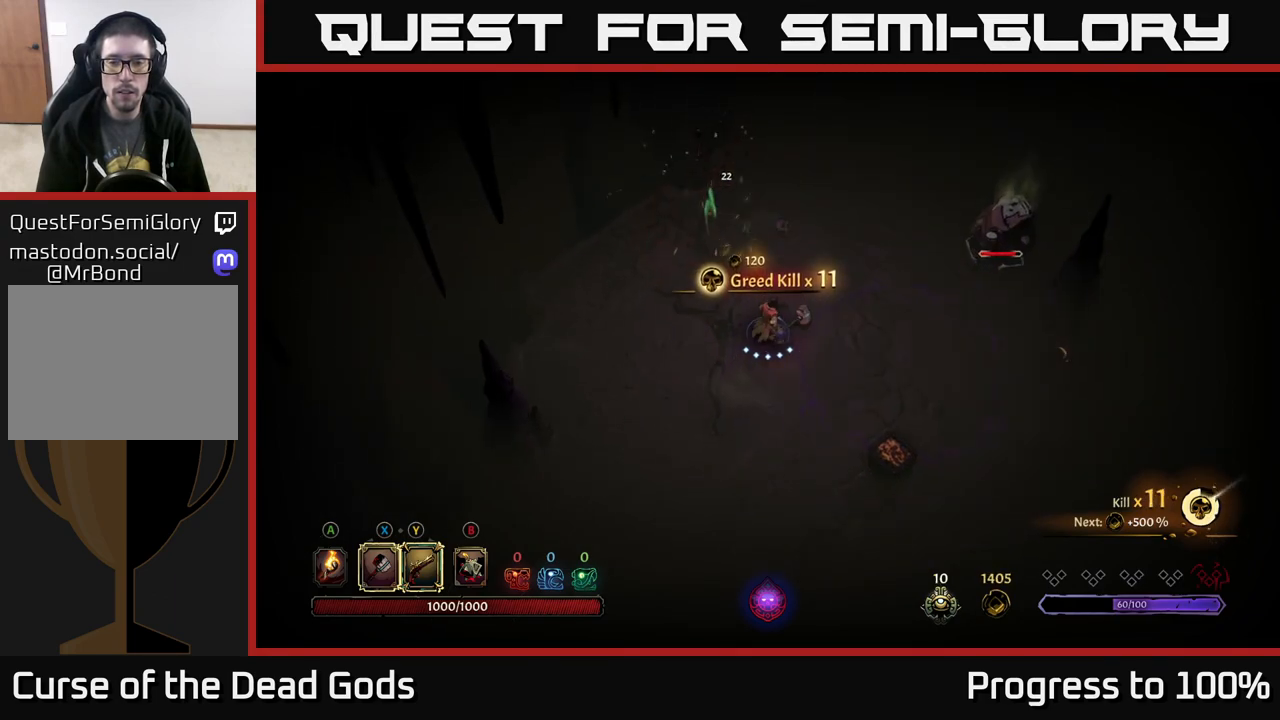
{"buttons": [], "left_stick": "up-right", "right_stick": "center", "events": []}
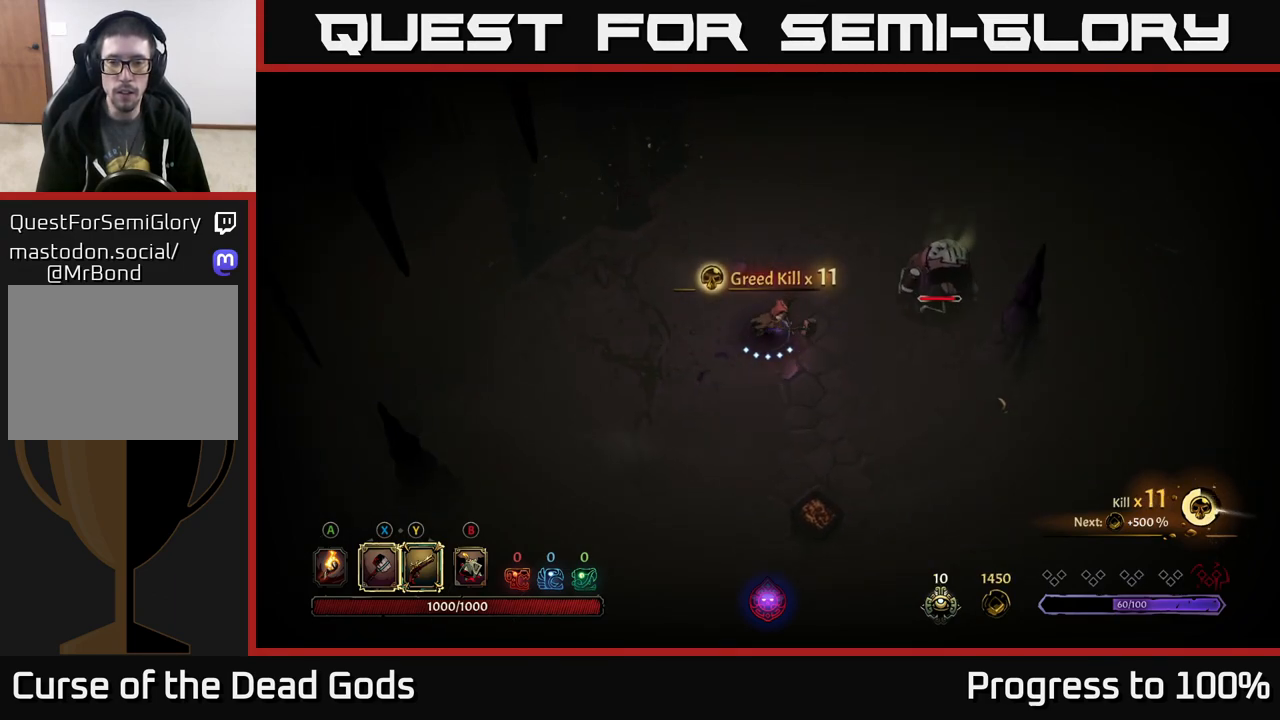
{"buttons": [], "left_stick": "up-right", "right_stick": "center", "events": [[383, "X", "down"], [450, "X", "up"]]}
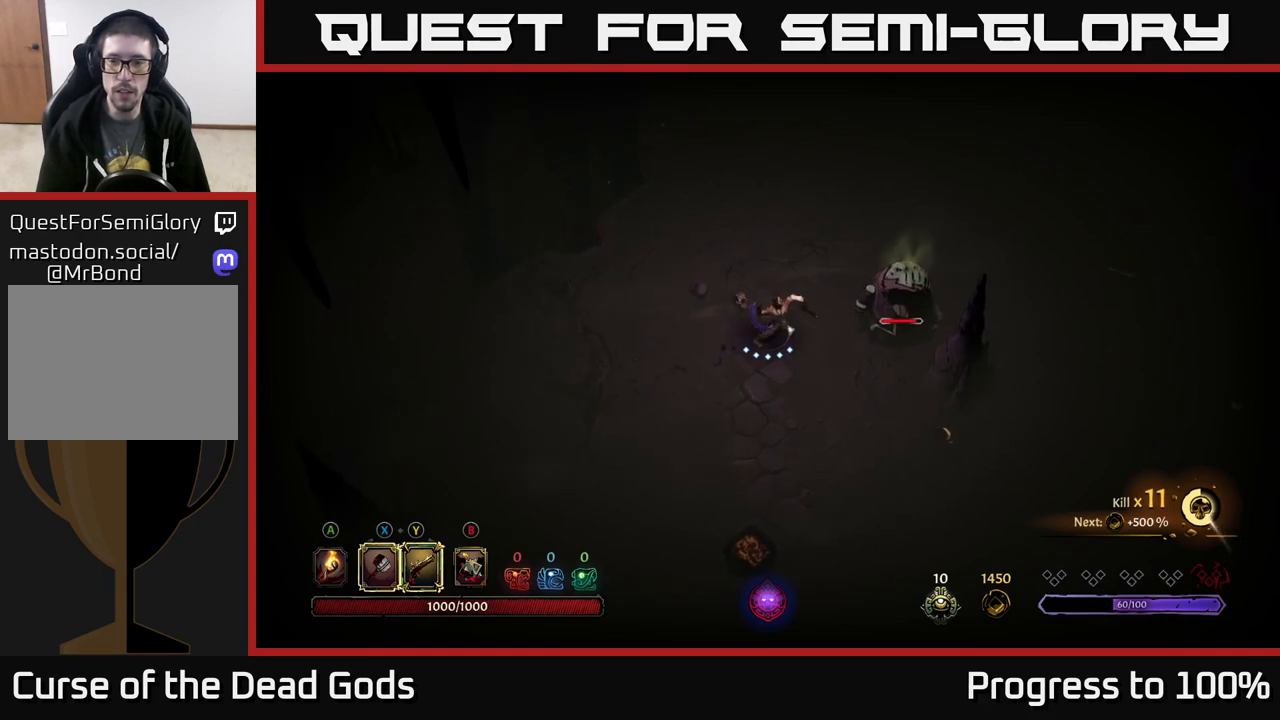
{"buttons": [], "left_stick": "up-right", "right_stick": "center", "events": [[383, "X", "down"], [467, "X", "up"]]}
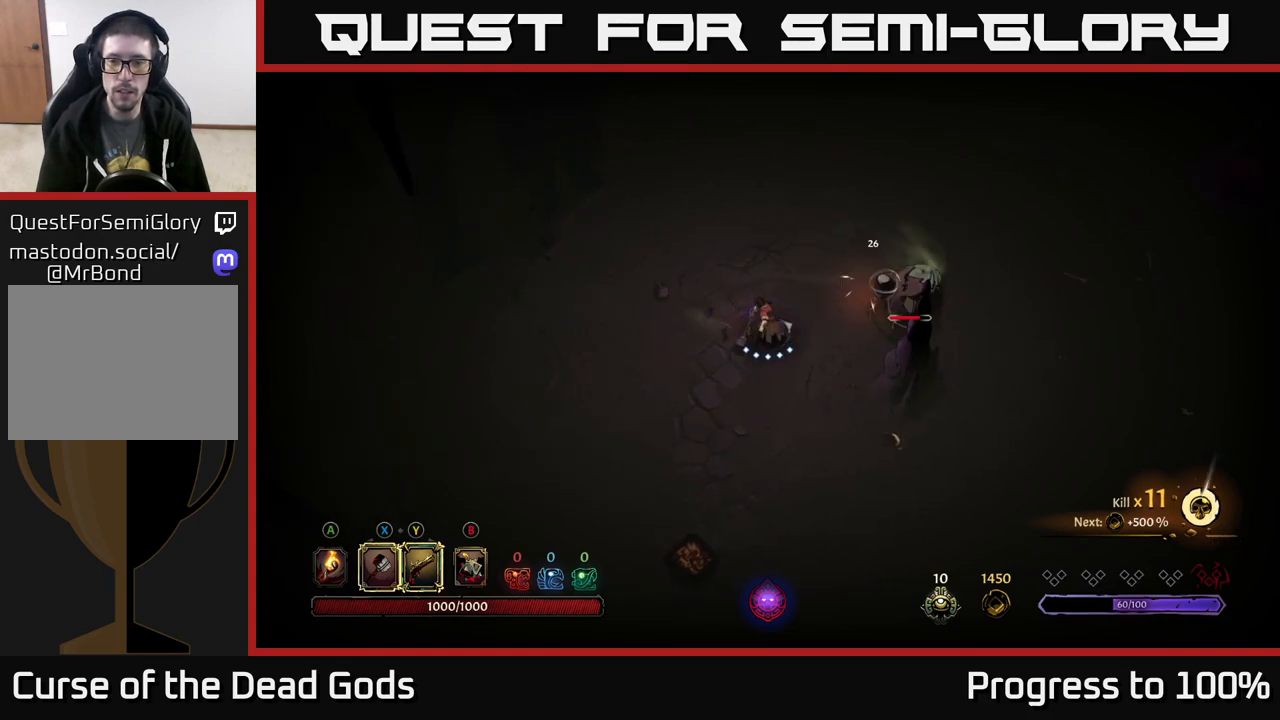
{"buttons": ["X"], "left_stick": "up-right", "right_stick": "center", "events": [[383, "X", "down"]]}
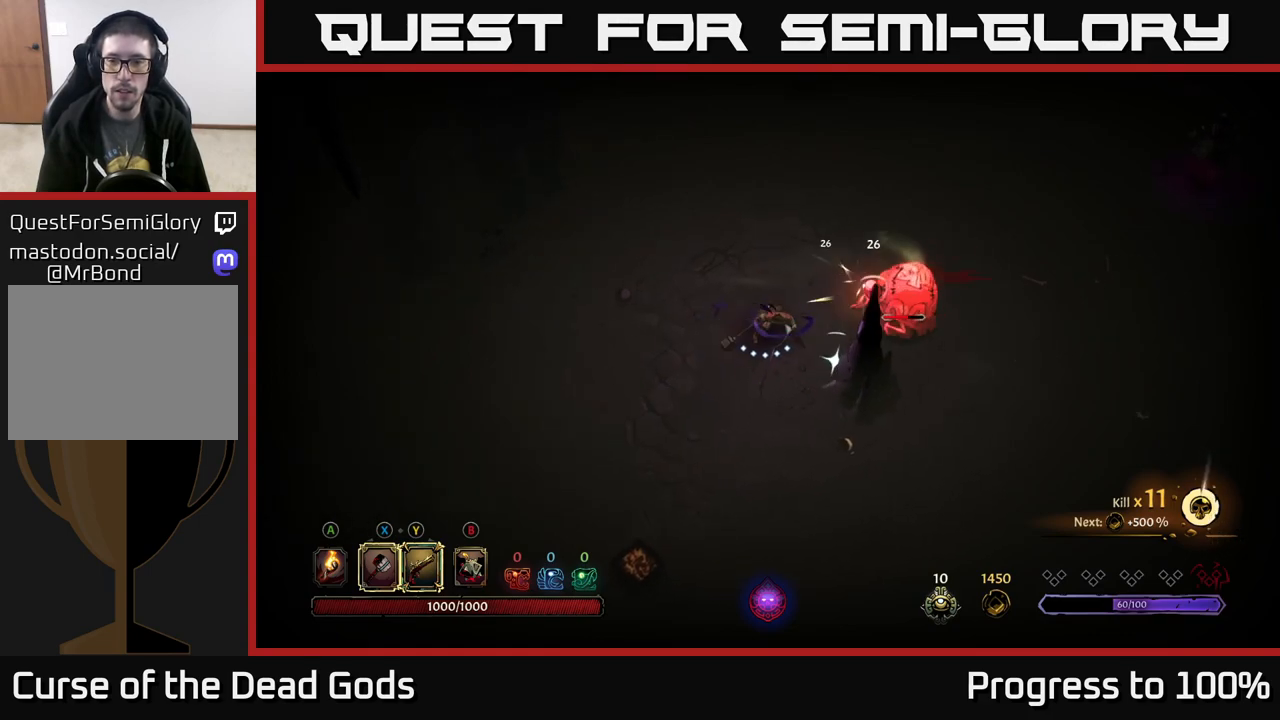
{"buttons": [], "left_stick": "center", "right_stick": "center", "events": [[33, "X", "up"], [417, "left_stick", "center"]]}
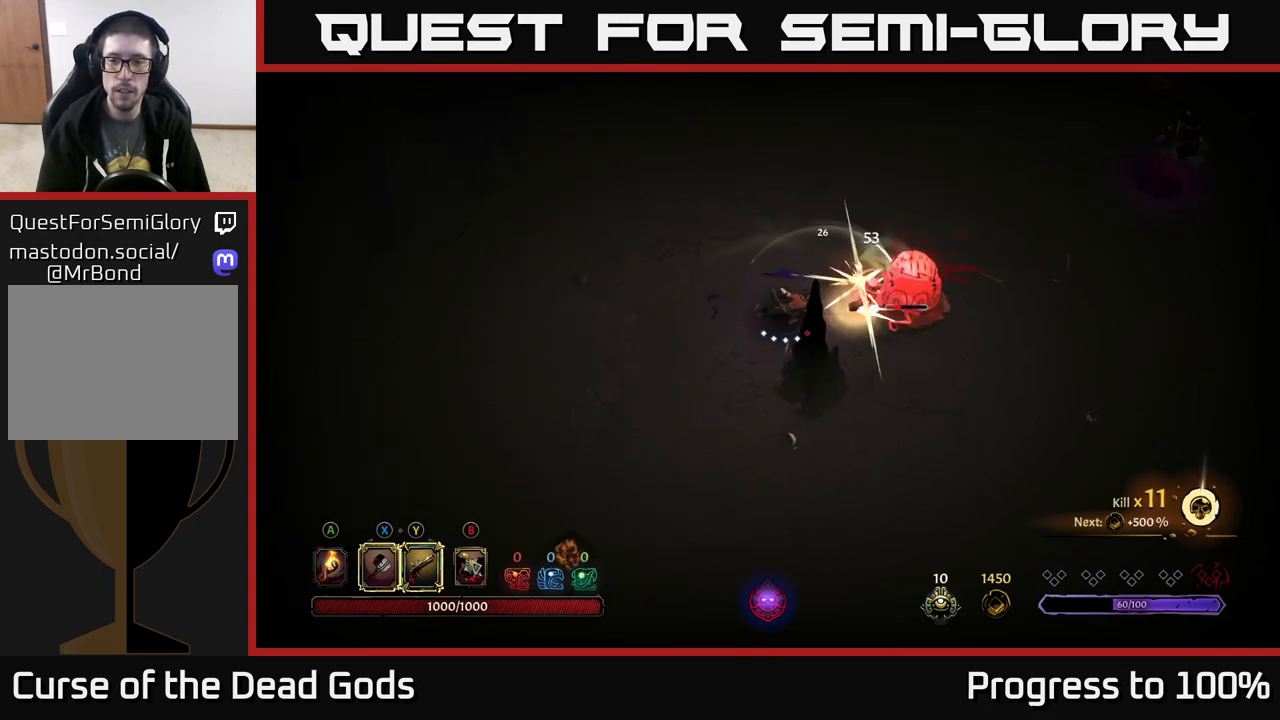
{"buttons": [], "left_stick": "right", "right_stick": "center", "events": [[100, "left_stick", "right"]]}
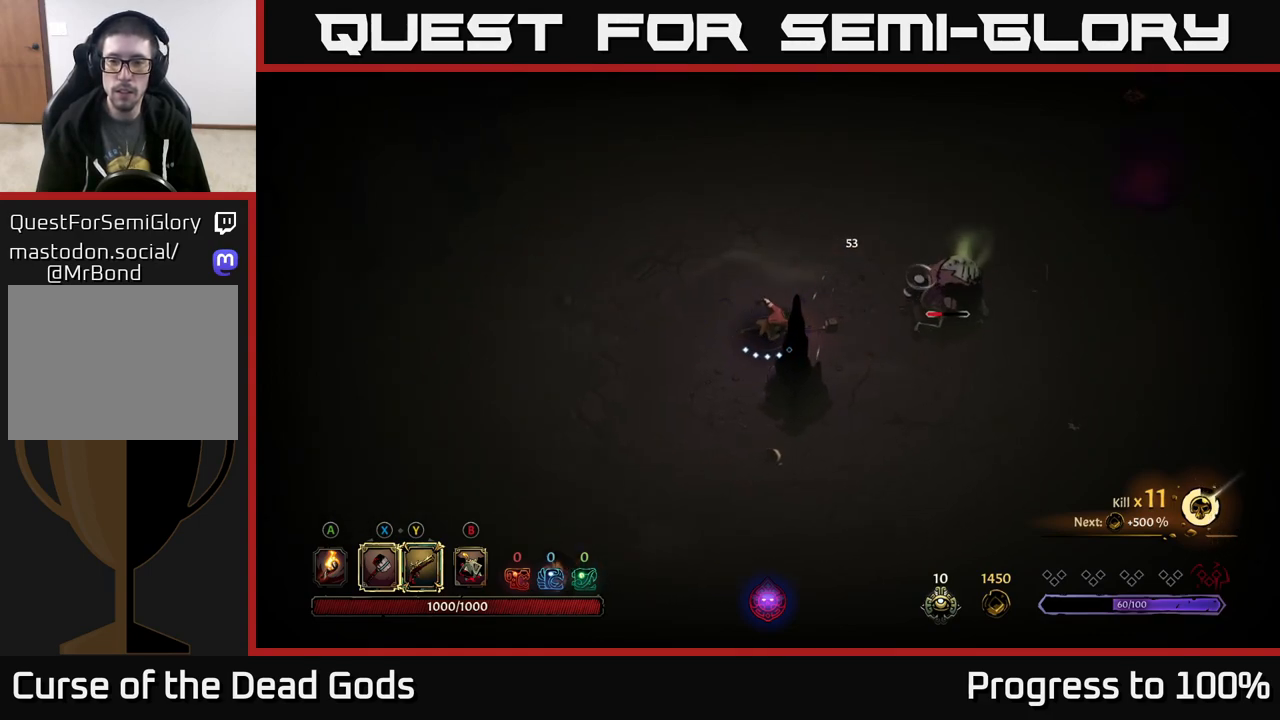
{"buttons": [], "left_stick": "down-right", "right_stick": "center", "events": [[150, "left_stick", "down-right"]]}
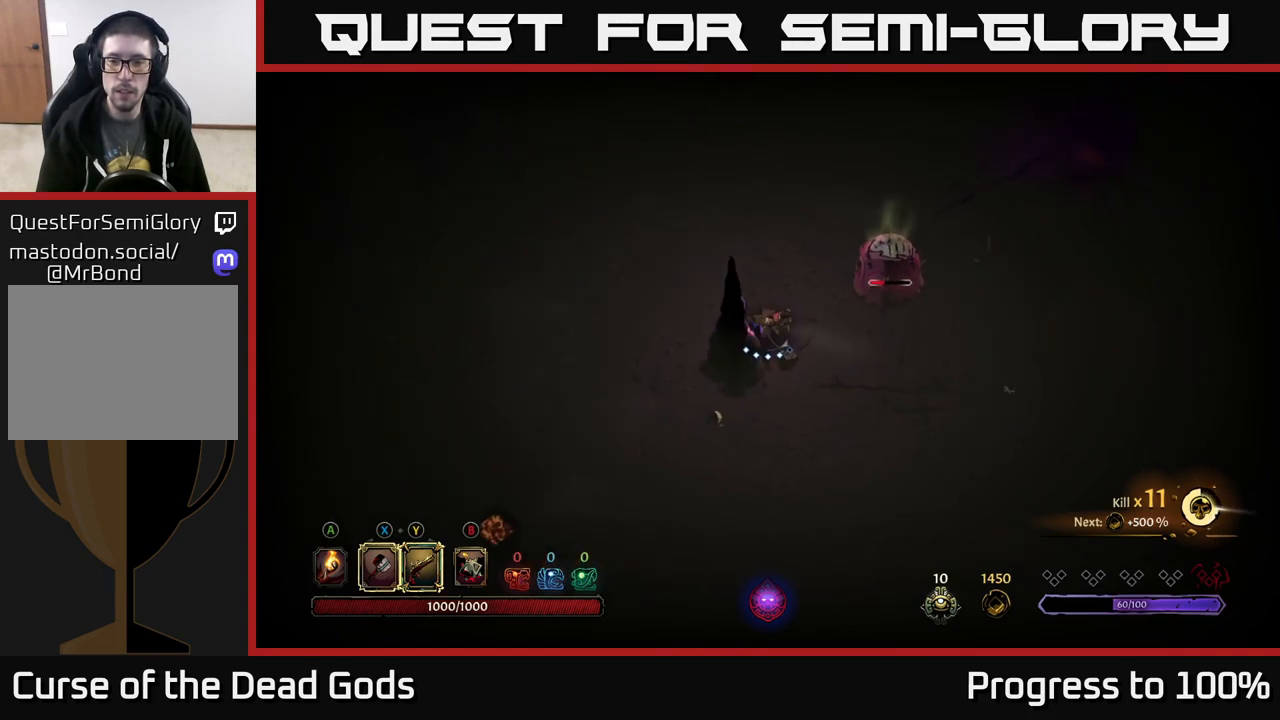
{"buttons": ["X"], "left_stick": "up", "right_stick": "center", "events": [[450, "X", "down"], [467, "left_stick", "up"]]}
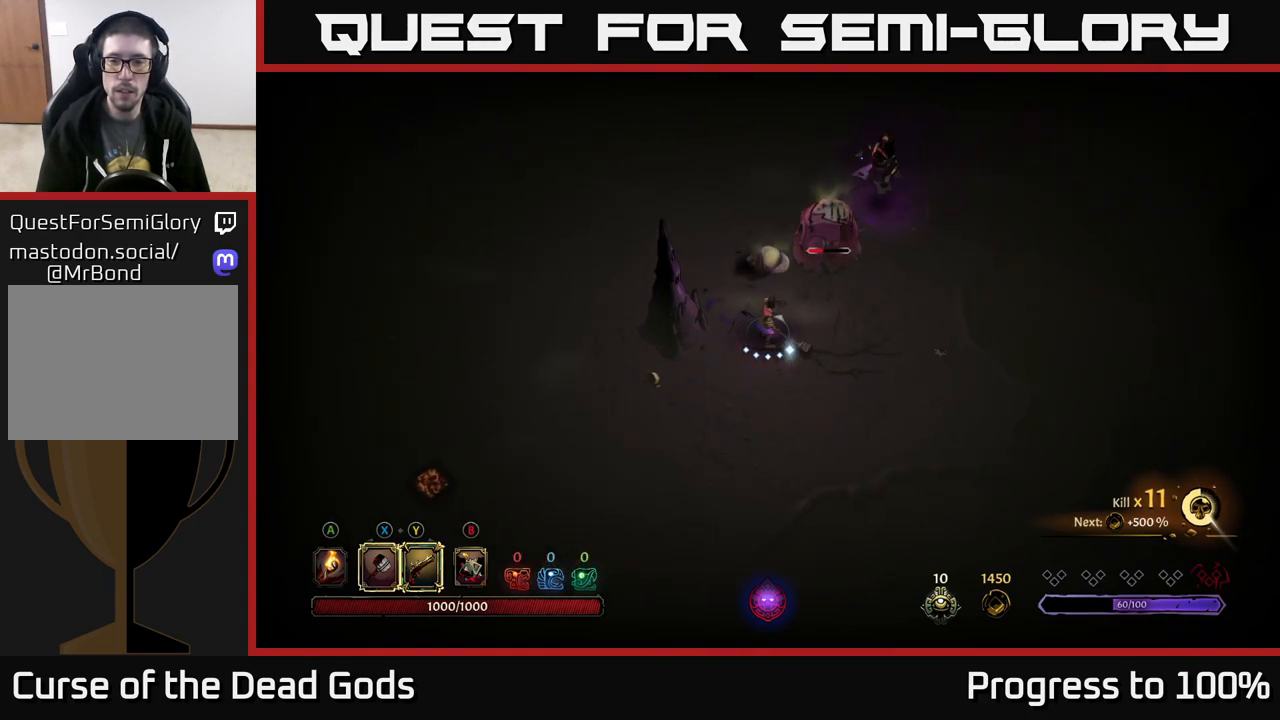
{"buttons": ["X"], "left_stick": "up", "right_stick": "center", "events": [[50, "X", "up"], [433, "X", "down"]]}
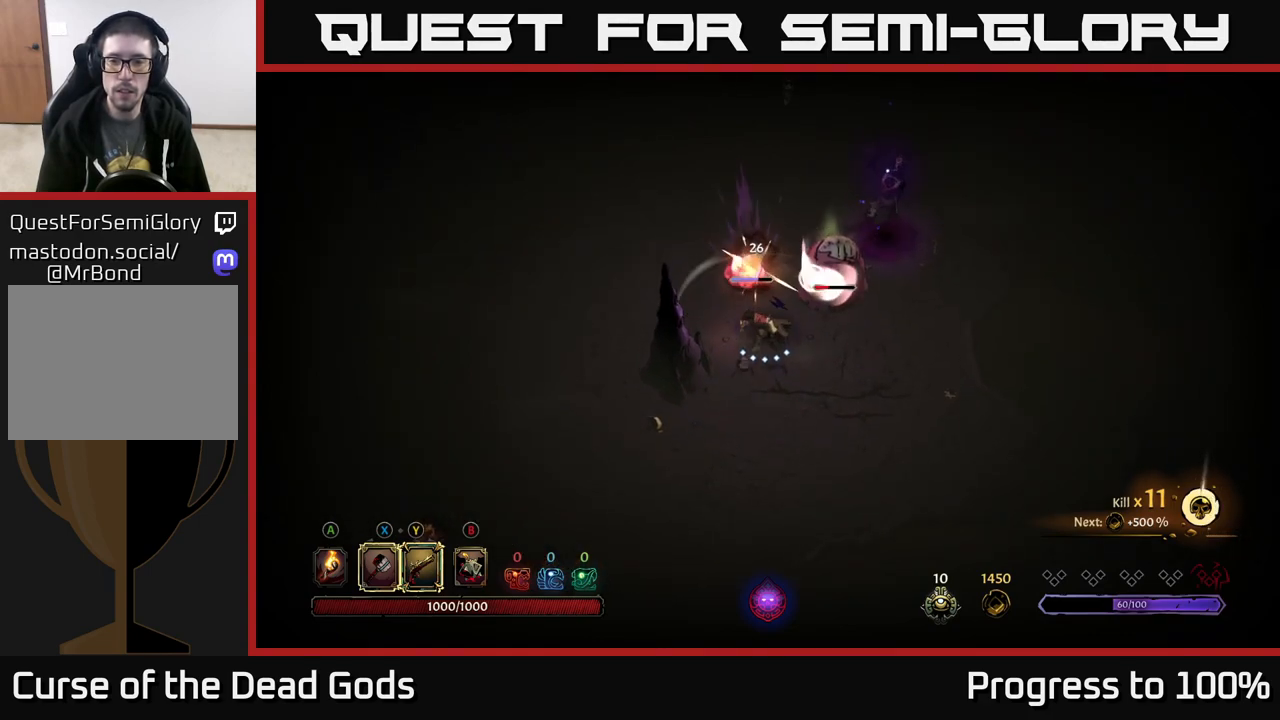
{"buttons": [], "left_stick": "up", "right_stick": "center", "events": [[50, "X", "up"], [367, "X", "down"], [483, "X", "up"]]}
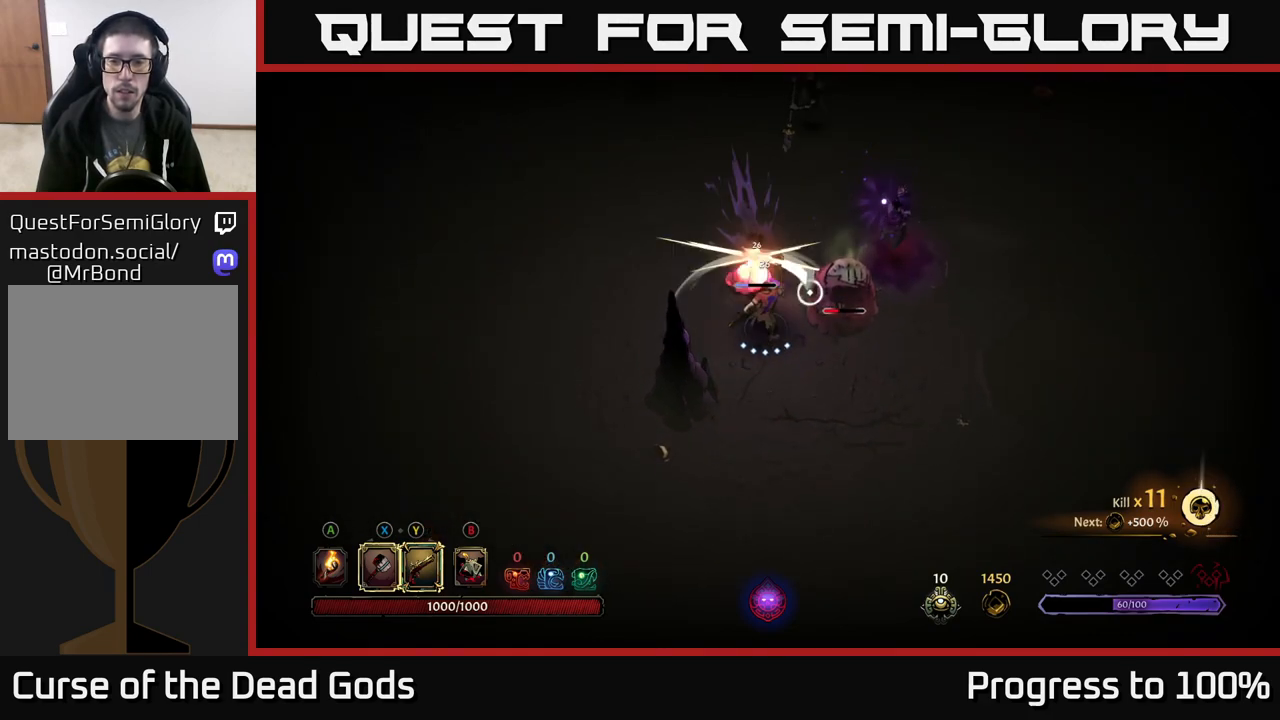
{"buttons": [], "left_stick": "center", "right_stick": "center", "events": [[417, "left_stick", "center"]]}
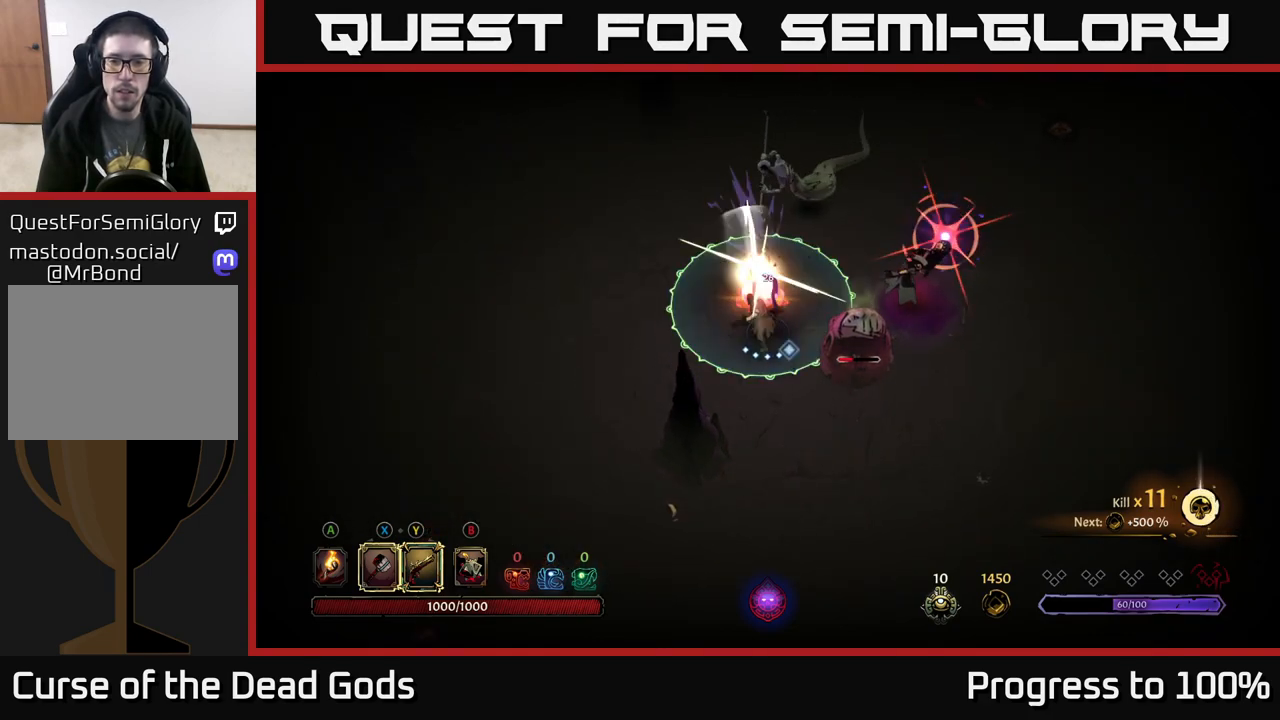
{"buttons": ["R2"], "left_stick": "down-right", "right_stick": "center", "events": [[83, "left_stick", "down"], [200, "R2", "down"], [267, "left_stick", "down-right"]]}
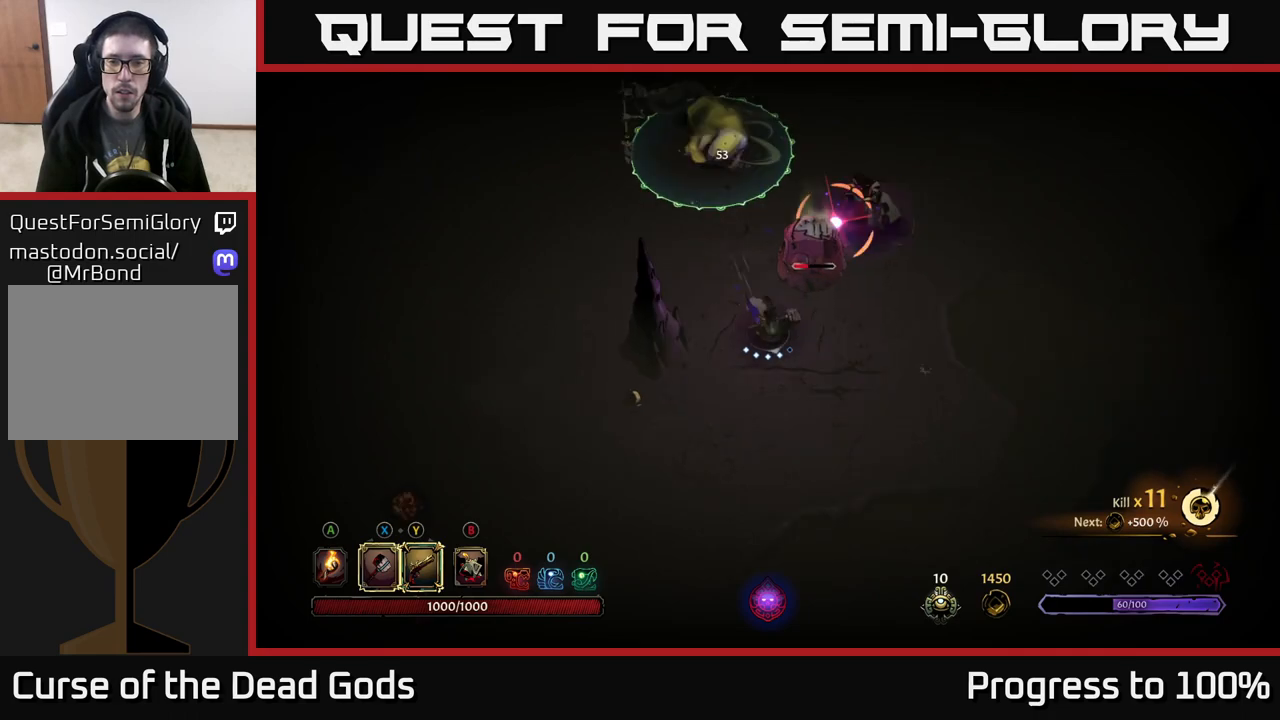
{"buttons": [], "left_stick": "down-right", "right_stick": "center", "events": [[33, "left_stick", "down"], [250, "left_stick", "down-right"], [283, "R2", "up"]]}